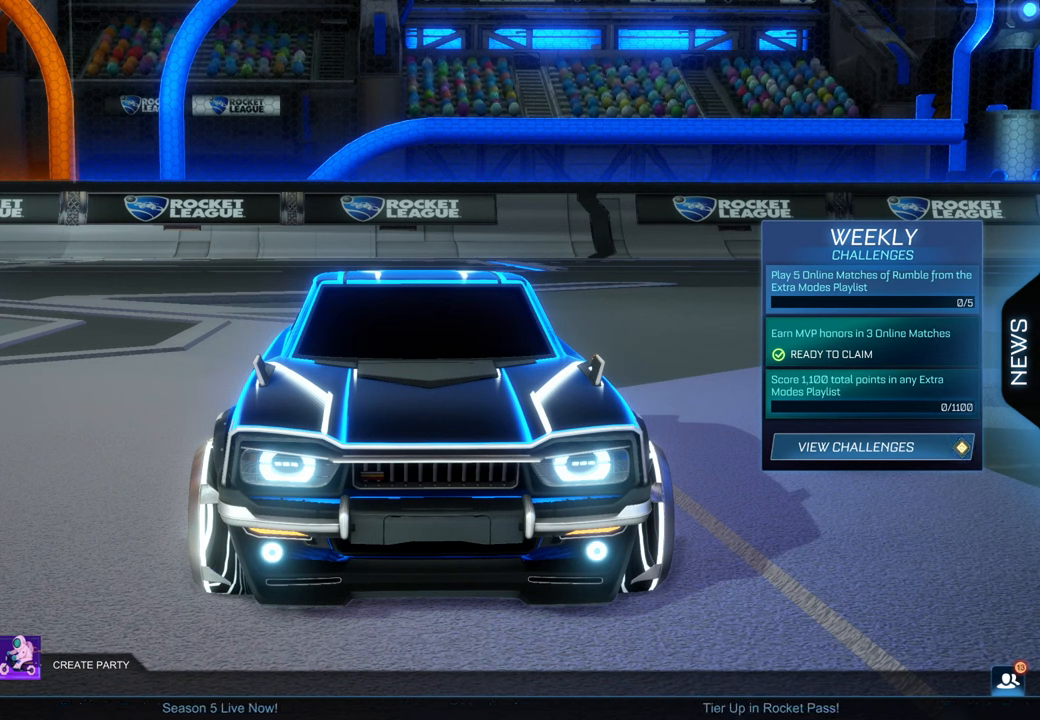
Gameplay with a controller (Xbox layout); each line is a JSON object with the inputs held at the frame after it (dt_ms = milliseconds from this image to that frame). "events" lists button and stick changes between this image and that frame as [ms after this image, input, new state], when the widget could be followed in between. Not read: L3 R3.
{"dt_ms": 500, "buttons": [], "left_stick": "up", "right_stick": "center", "events": [[183, "left_stick", "down"], [350, "left_stick", "center"], [433, "left_stick", "up"]]}
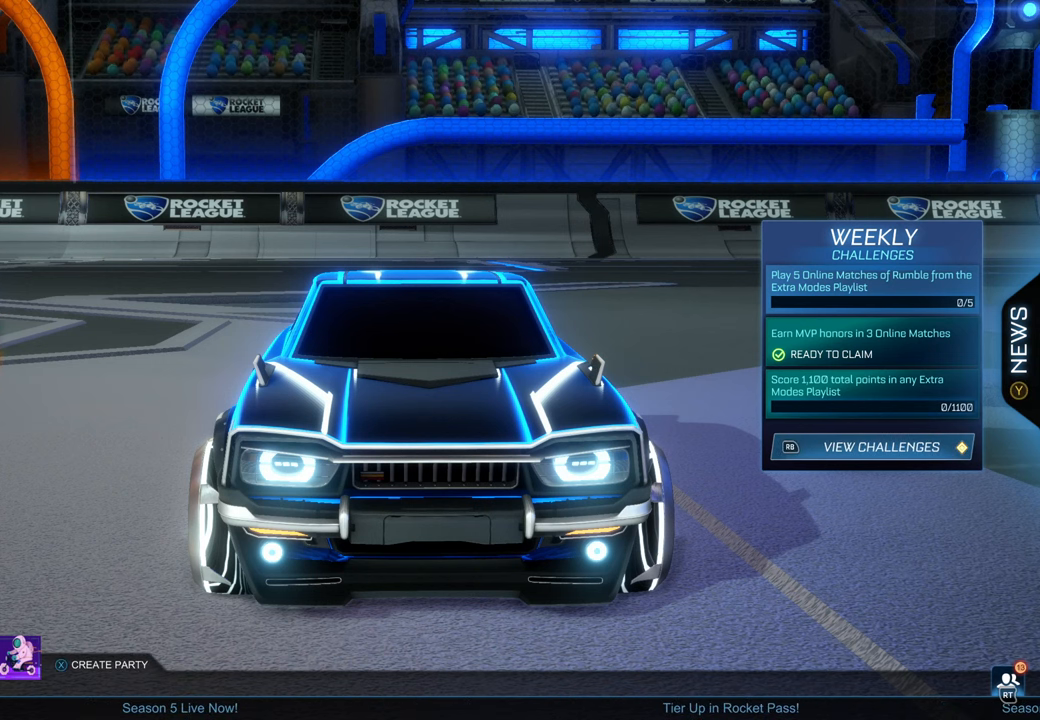
{"dt_ms": 500, "buttons": [], "left_stick": "center", "right_stick": "center", "events": [[100, "left_stick", "center"]]}
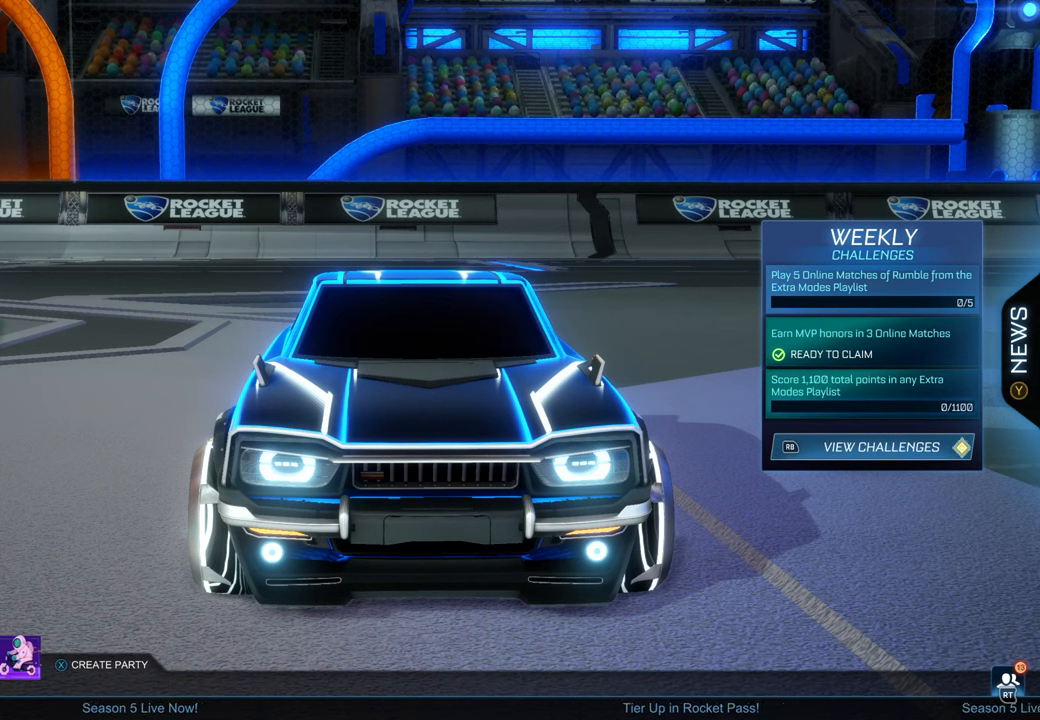
{"dt_ms": 500, "buttons": [], "left_stick": "center", "right_stick": "center", "events": []}
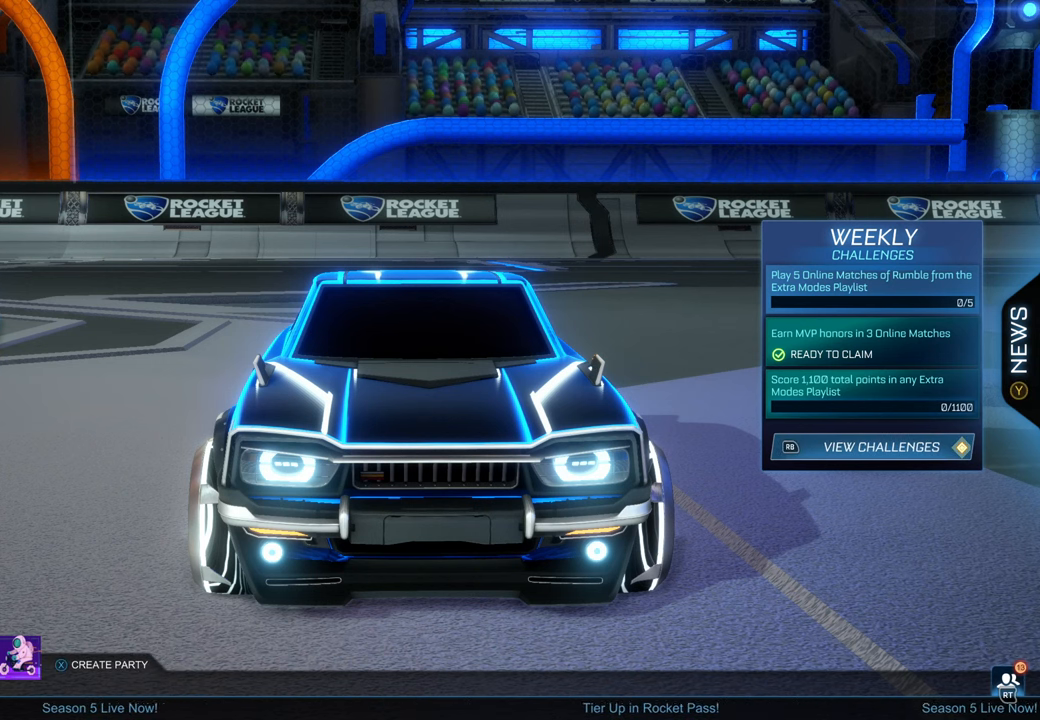
{"dt_ms": 500, "buttons": [], "left_stick": "center", "right_stick": "center", "events": [[317, "R2", "down"], [467, "R2", "up"]]}
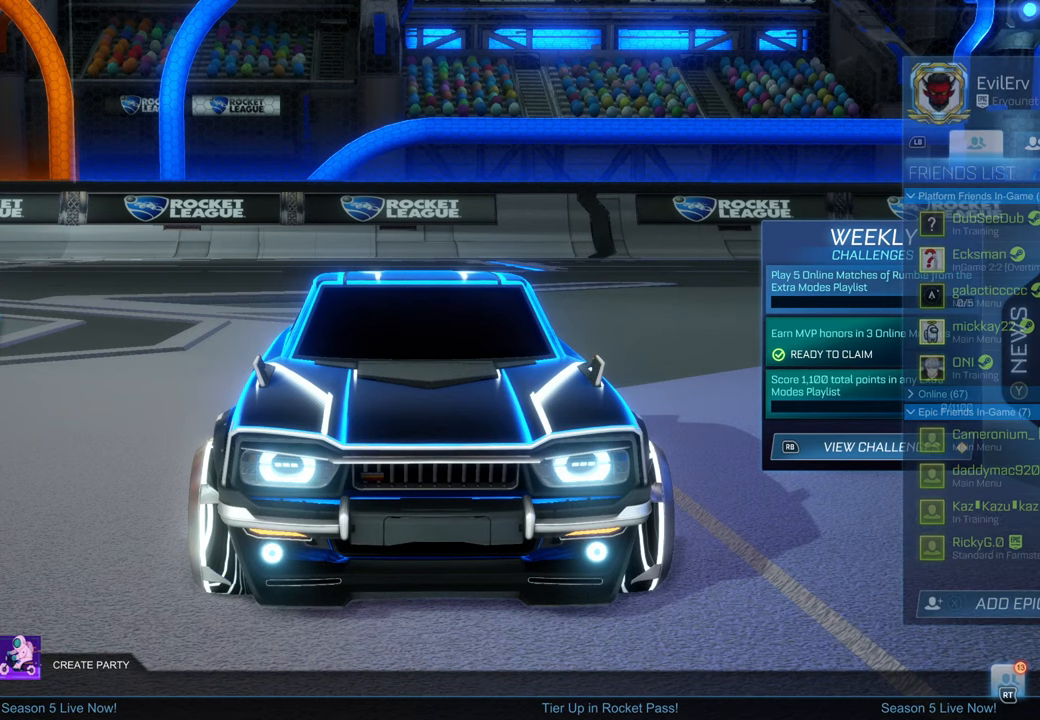
{"dt_ms": 500, "buttons": [], "left_stick": "down", "right_stick": "center", "events": [[467, "left_stick", "down"]]}
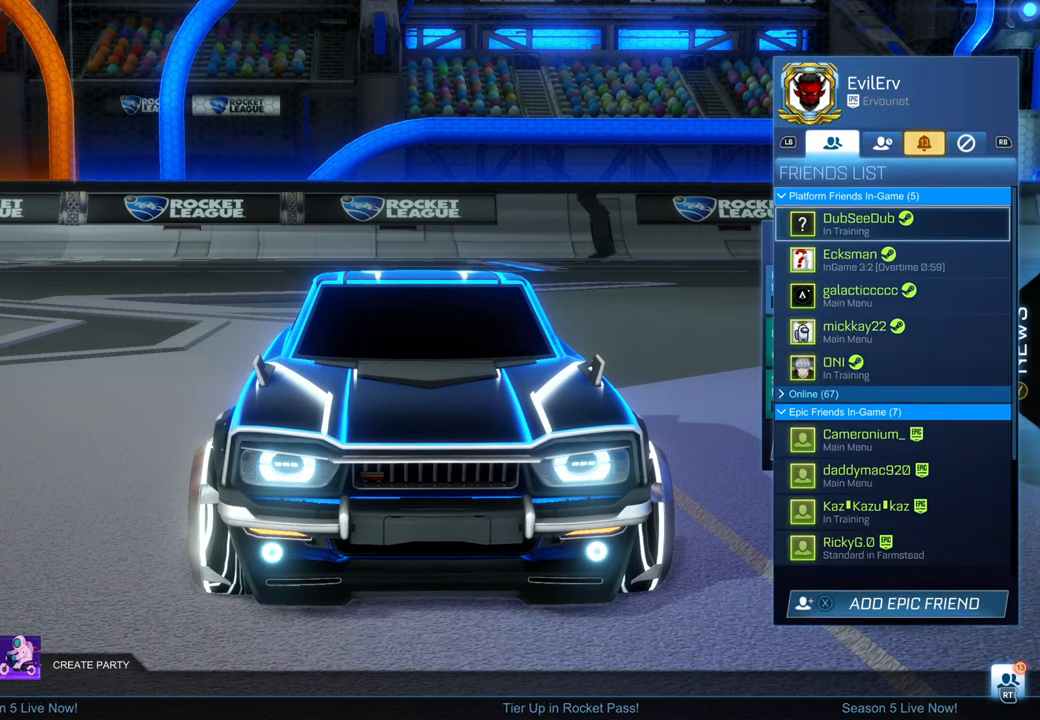
{"dt_ms": 1000, "buttons": [], "left_stick": "center", "right_stick": "center", "events": [[133, "left_stick", "center"], [400, "A", "down"], [500, "A", "up"]]}
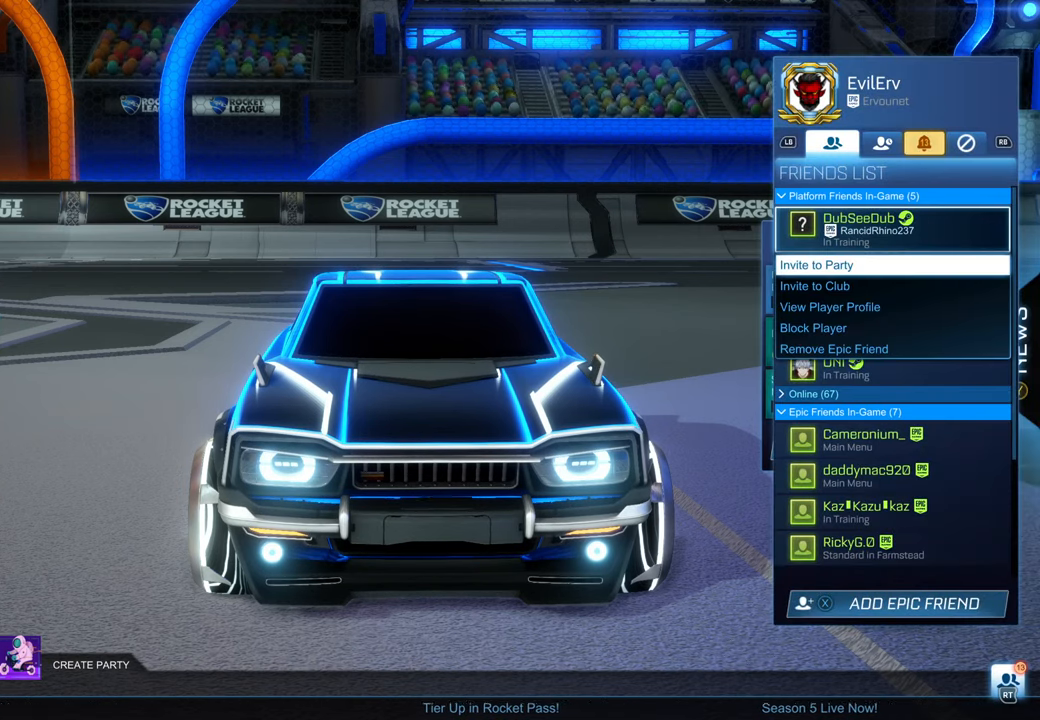
{"dt_ms": 1000, "buttons": [], "left_stick": "center", "right_stick": "center", "events": [[433, "A", "down"], [600, "A", "up"]]}